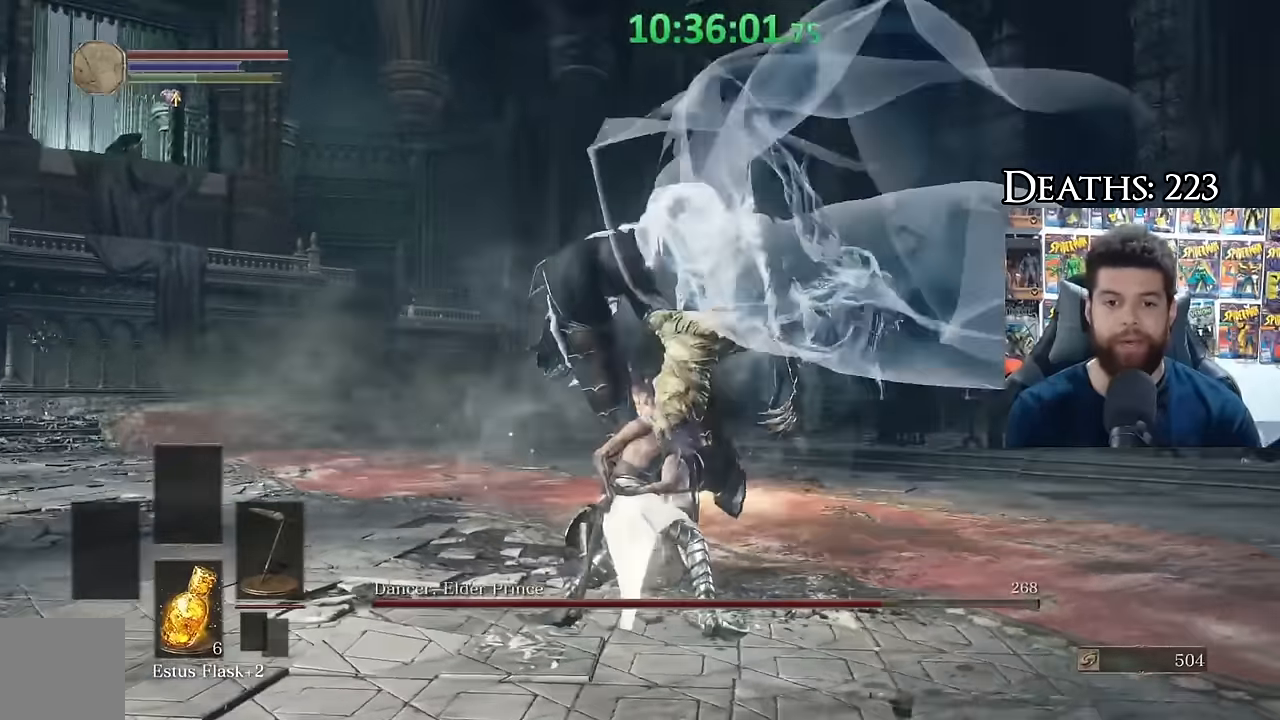
Gameplay with a controller (Xbox layout); each line is a JSON object with the inputs held at the frame after it. "events" lists button and stick changes between this image and that frame as [ms after this image, input, new state], when the widget could be followed in between.
{"buttons": ["B"], "left_stick": "up", "right_stick": "center", "events": [[233, "left_stick", "up-right"], [316, "left_stick", "up"], [400, "B", "down"]]}
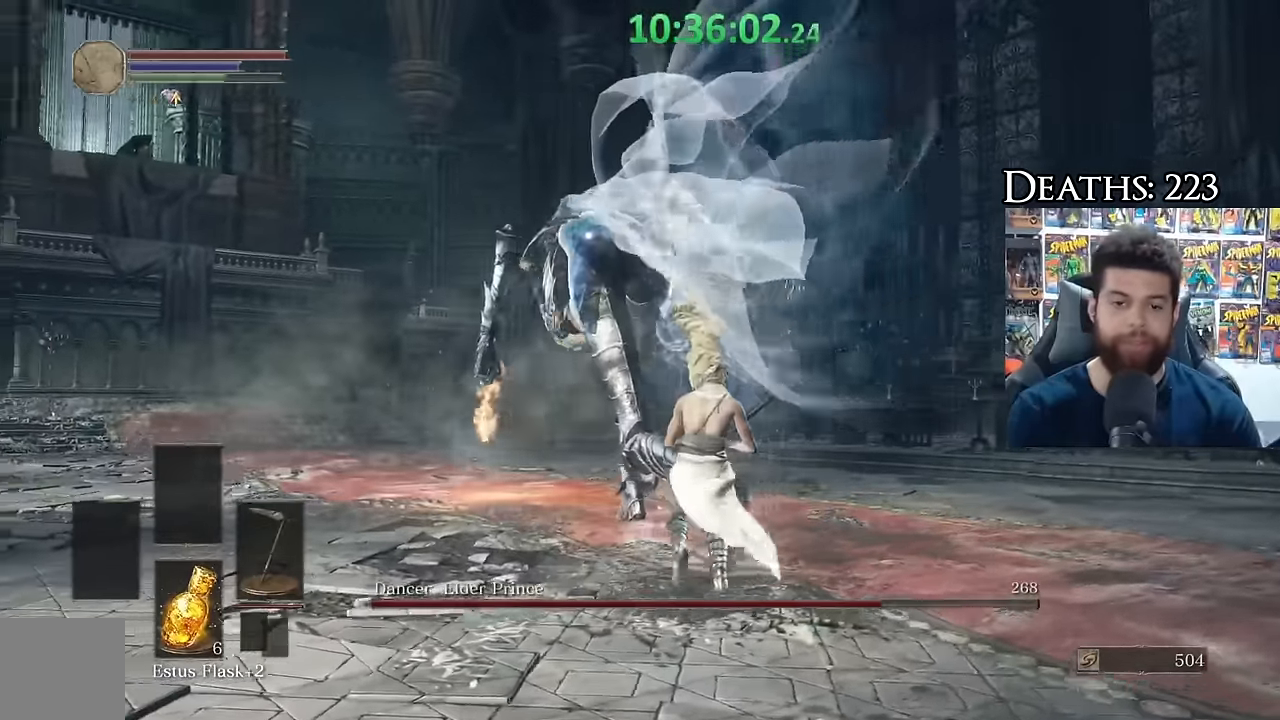
{"buttons": ["B"], "left_stick": "up", "right_stick": "center", "events": []}
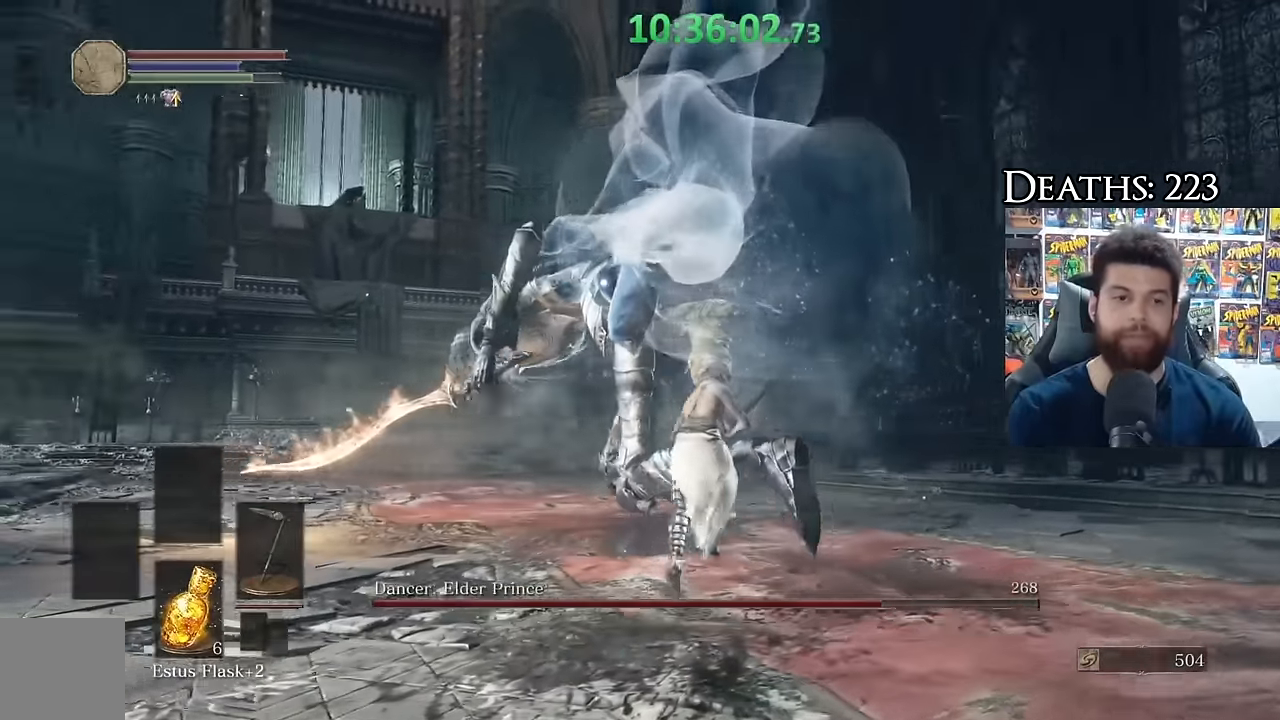
{"buttons": ["B"], "left_stick": "up", "right_stick": "center", "events": [[266, "R1", "down"], [283, "R1", "up"]]}
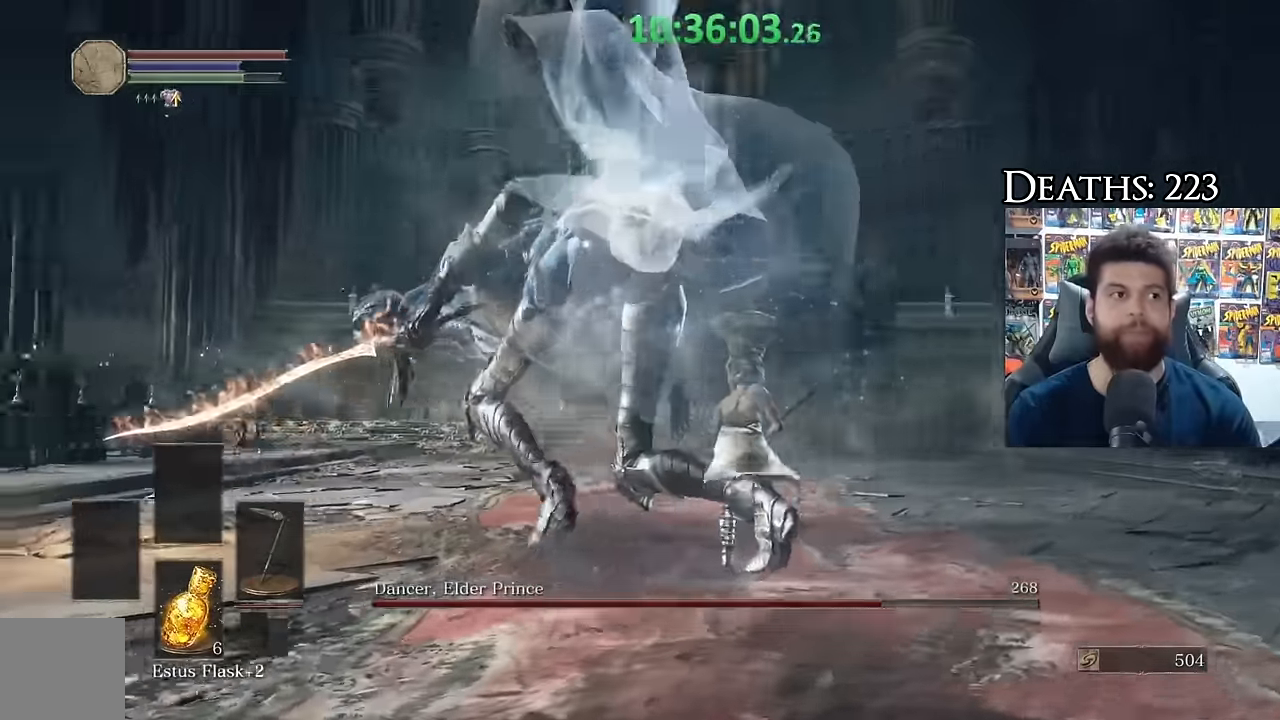
{"buttons": [], "left_stick": "up", "right_stick": "center", "events": [[316, "B", "up"]]}
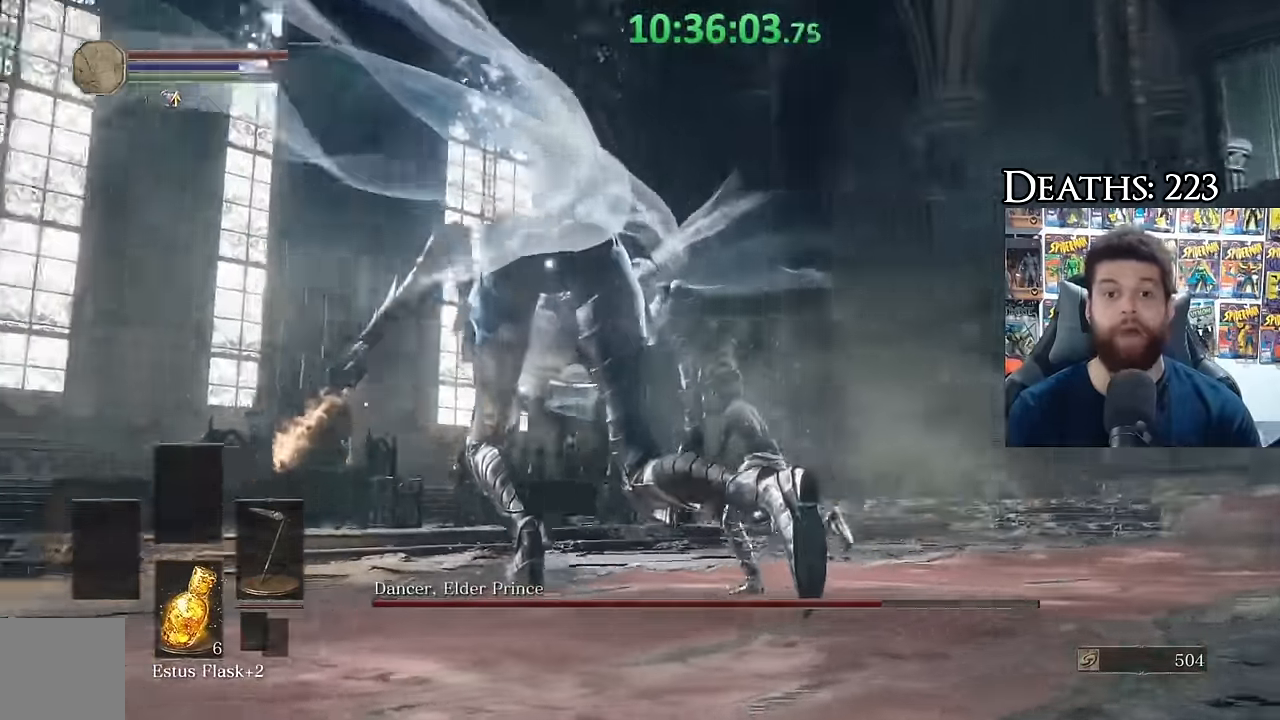
{"buttons": [], "left_stick": "up", "right_stick": "center", "events": [[116, "left_stick", "up-left"], [300, "left_stick", "up"]]}
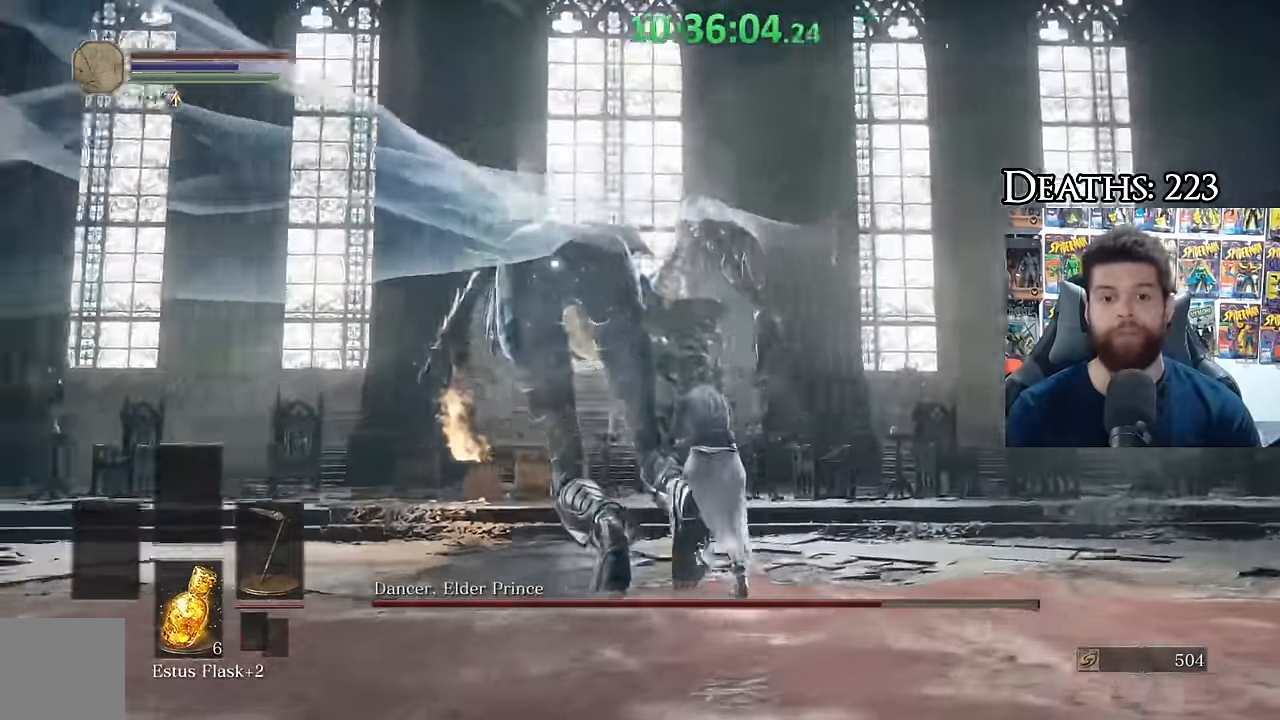
{"buttons": ["B"], "left_stick": "up", "right_stick": "center", "events": [[333, "B", "down"]]}
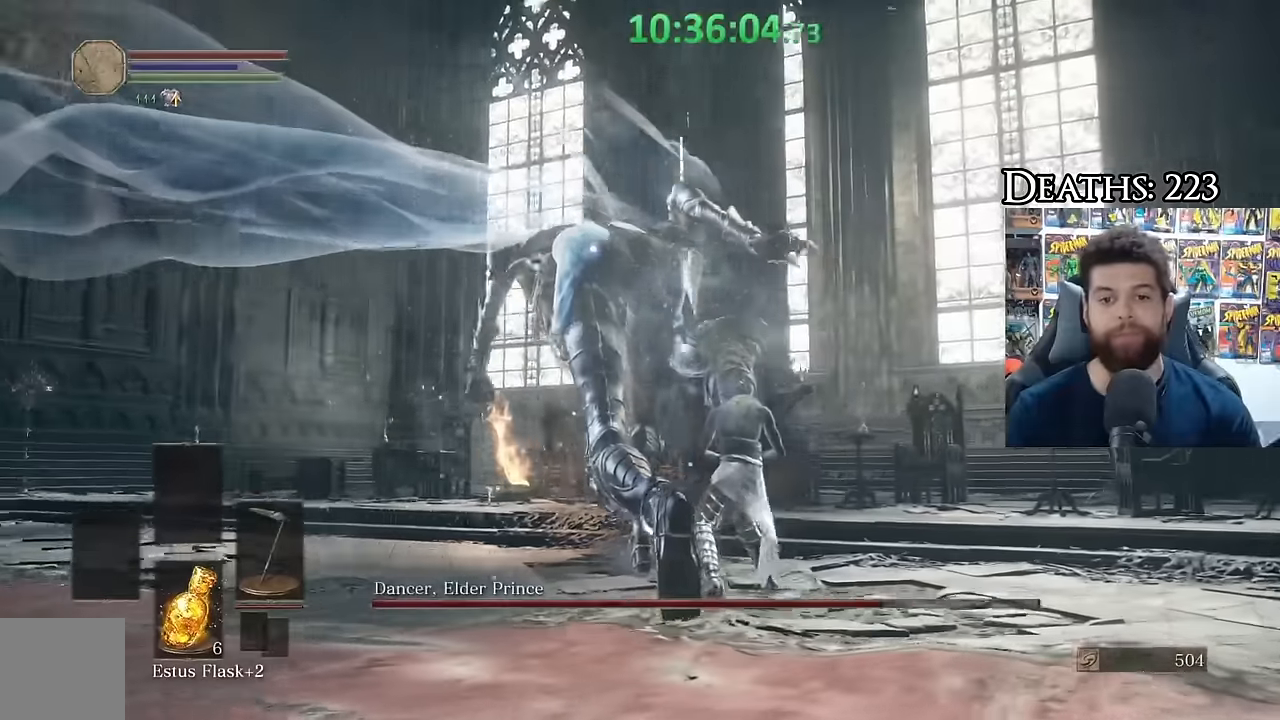
{"buttons": ["B"], "left_stick": "up", "right_stick": "center", "events": []}
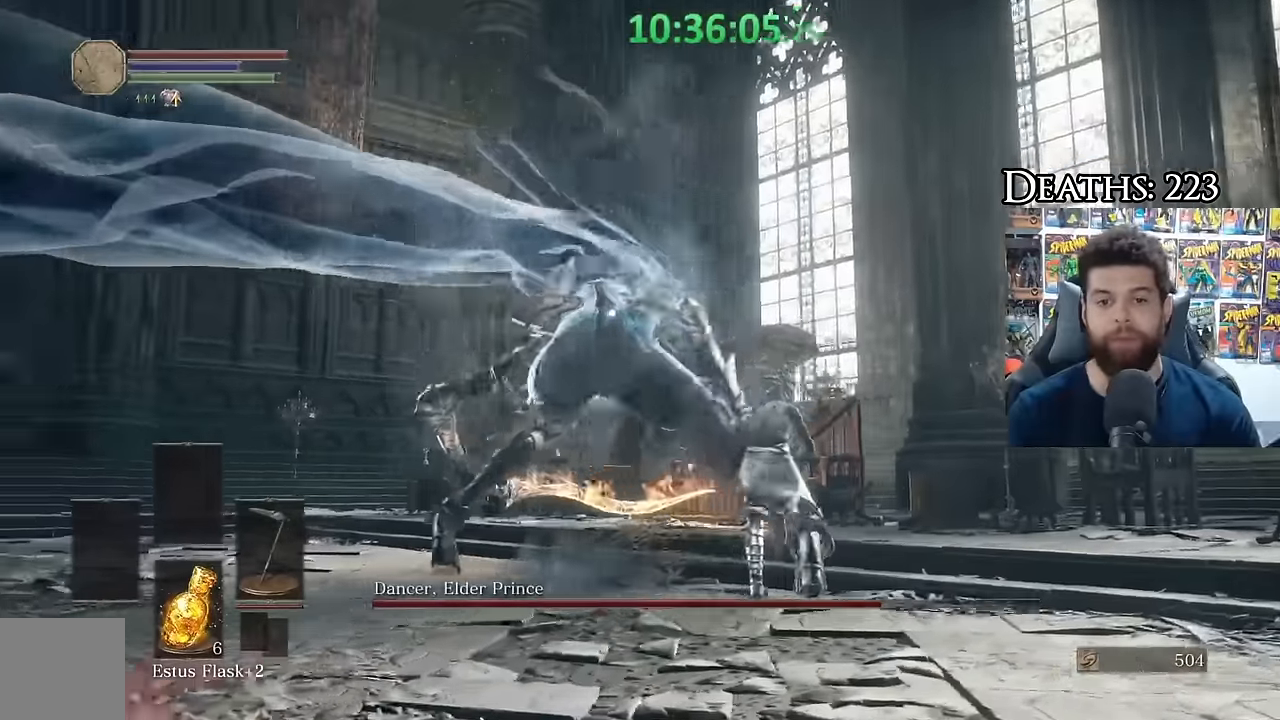
{"buttons": [], "left_stick": "left", "right_stick": "center", "events": [[150, "B", "up"], [433, "left_stick", "left"]]}
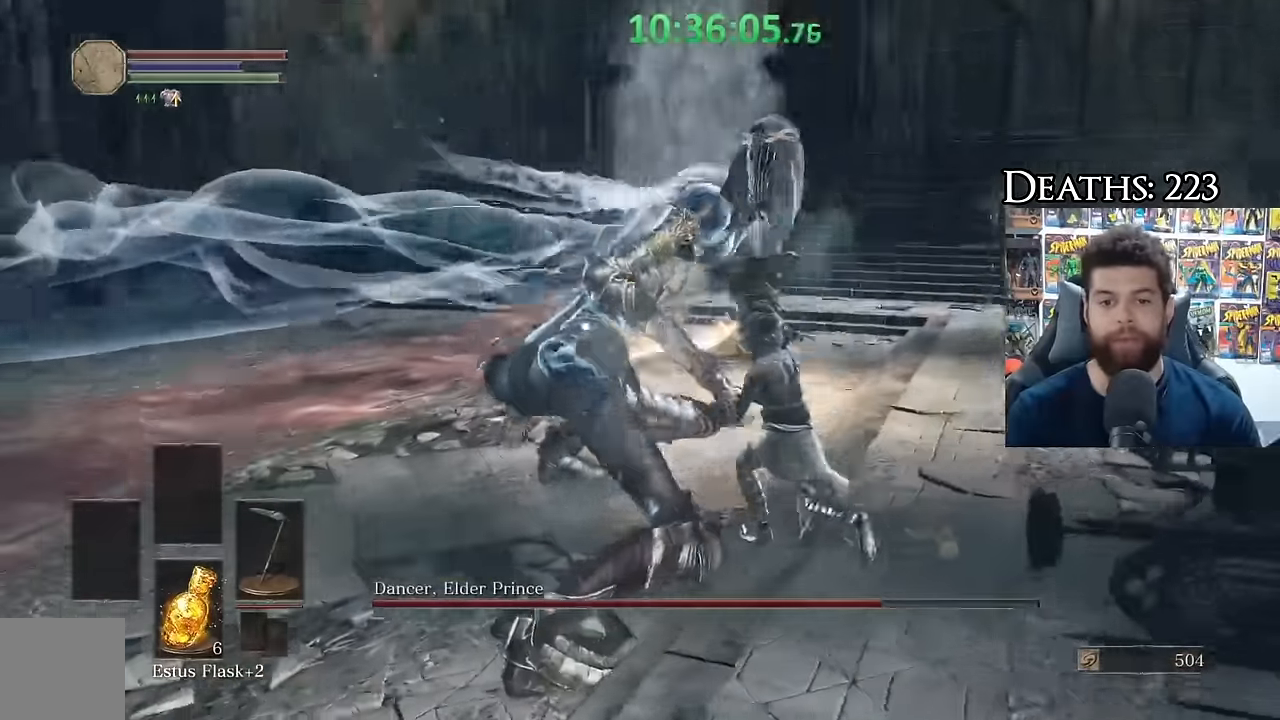
{"buttons": [], "left_stick": "up-left", "right_stick": "center", "events": [[16, "left_stick", "down-left"], [200, "left_stick", "left"], [233, "B", "down"], [350, "left_stick", "up-left"], [400, "B", "up"]]}
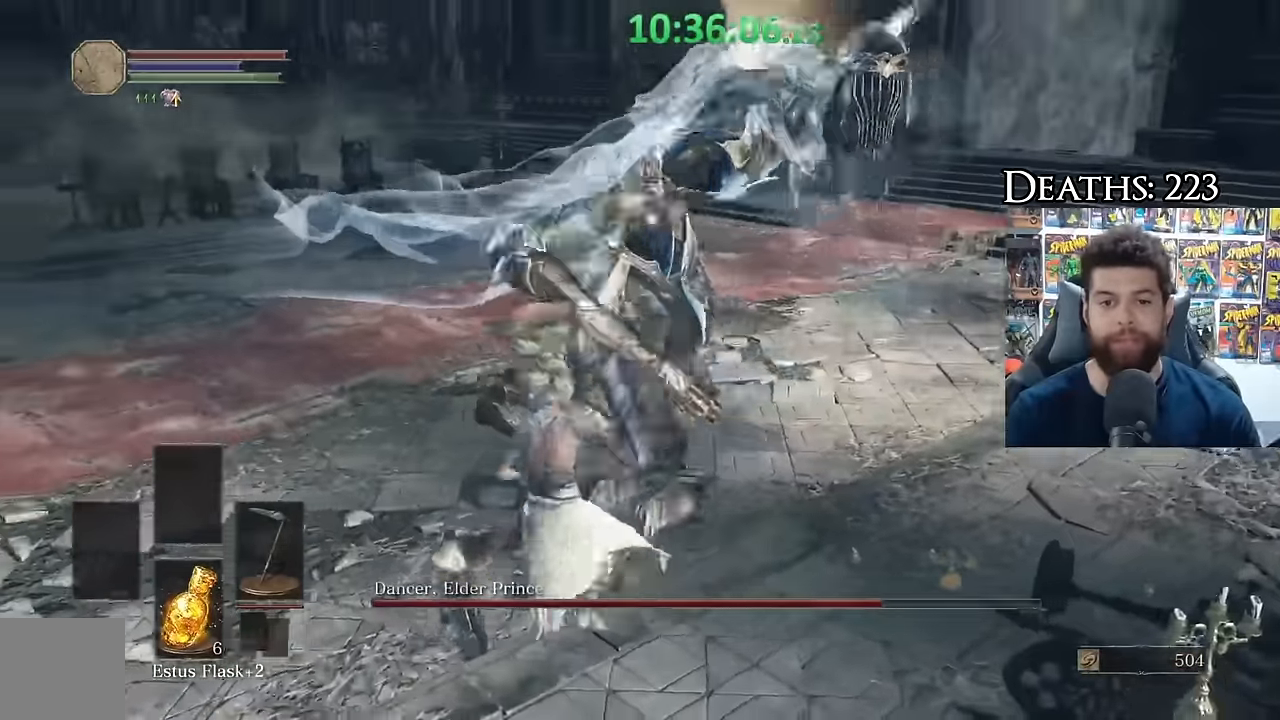
{"buttons": [], "left_stick": "up-left", "right_stick": "center", "events": []}
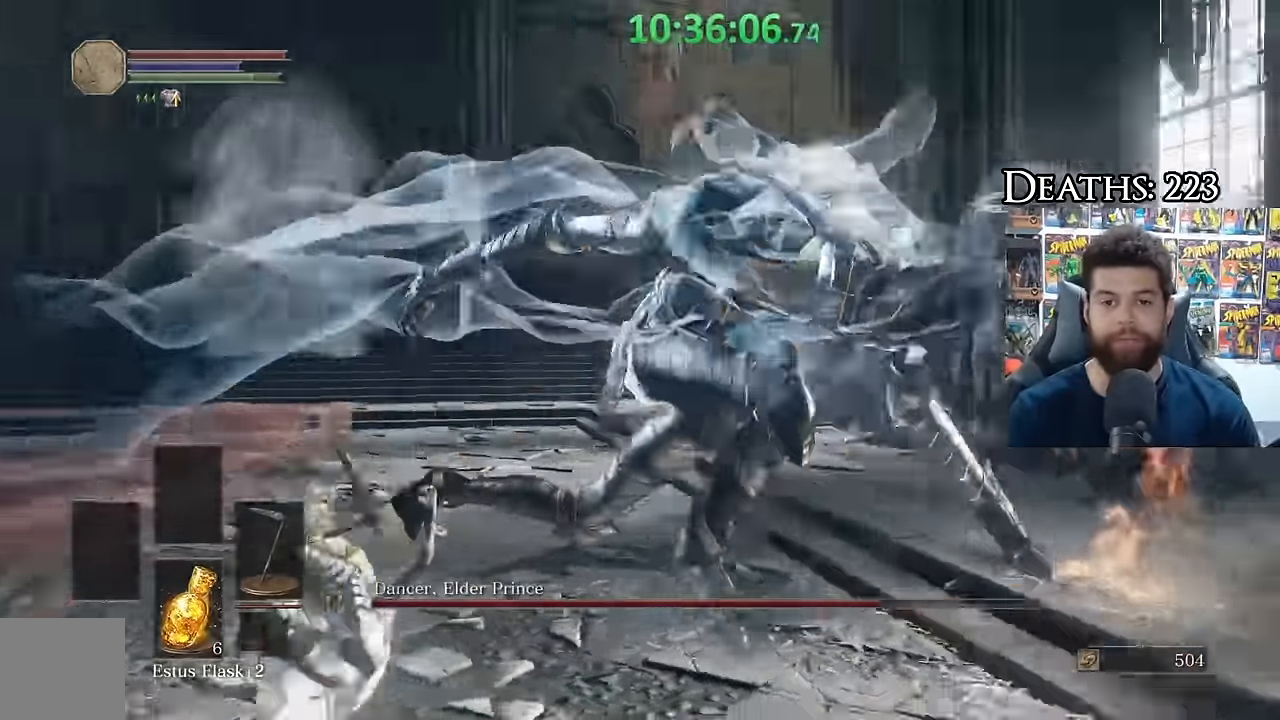
{"buttons": [], "left_stick": "up-left", "right_stick": "center", "events": []}
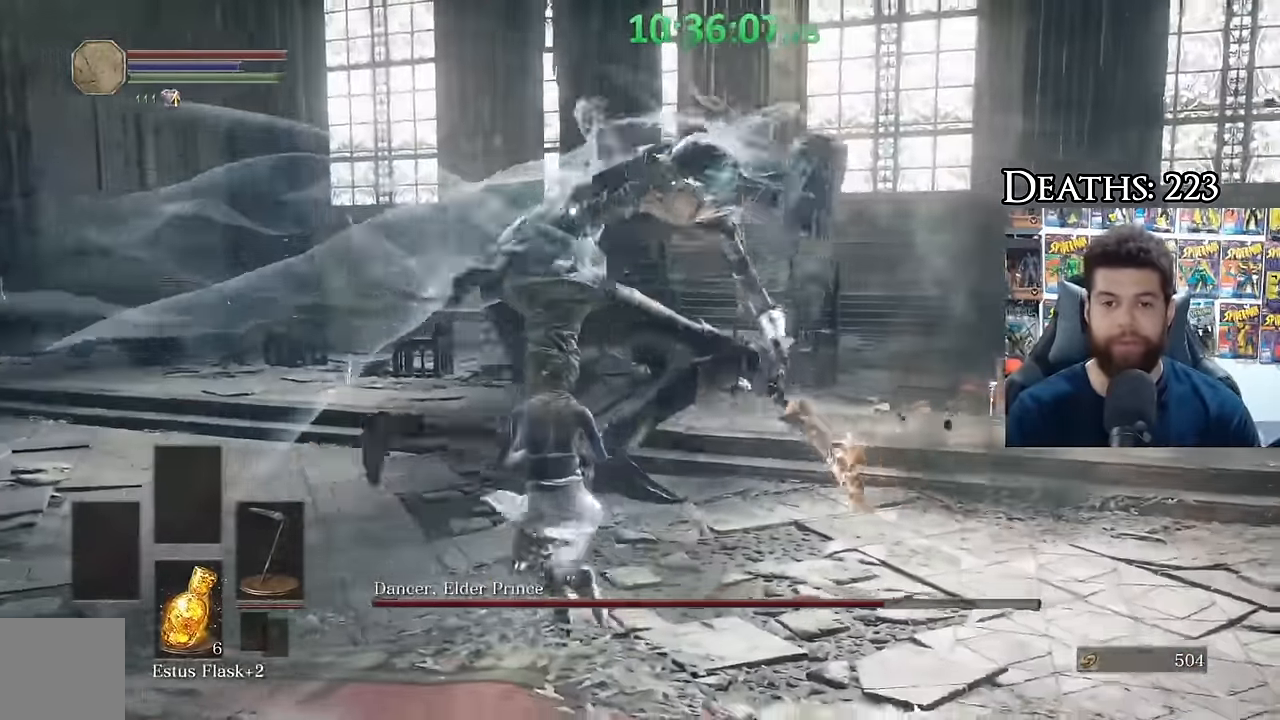
{"buttons": [], "left_stick": "up-left", "right_stick": "center", "events": []}
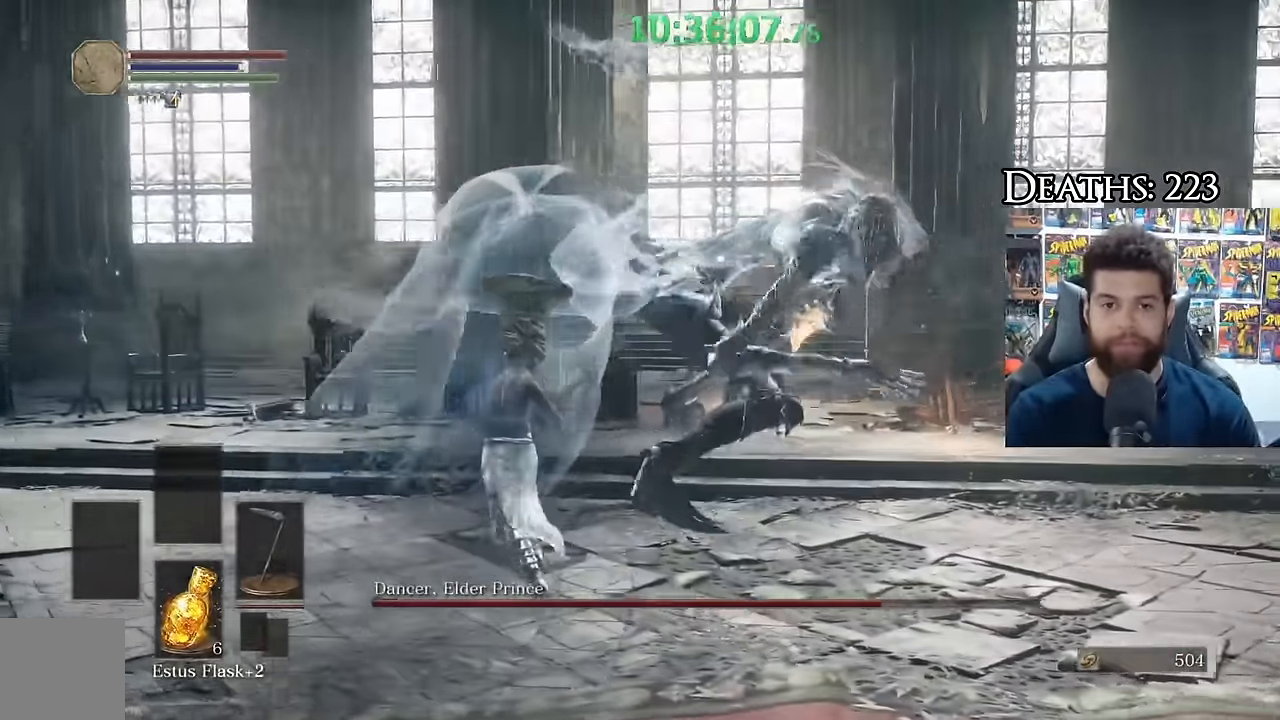
{"buttons": [], "left_stick": "left", "right_stick": "center", "events": [[33, "B", "down"], [166, "B", "up"], [400, "left_stick", "center"], [483, "left_stick", "left"]]}
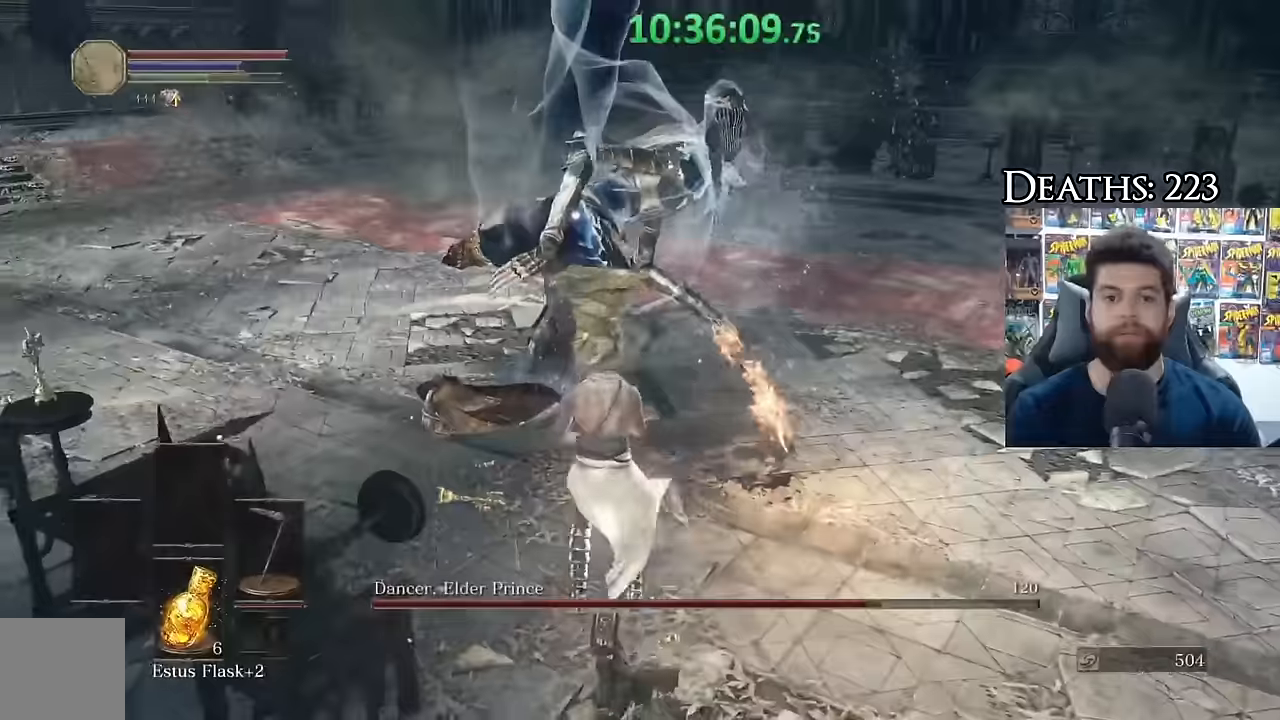
{"buttons": [], "left_stick": "up", "right_stick": "center", "events": [[250, "left_stick", "up-left"], [433, "left_stick", "up"]]}
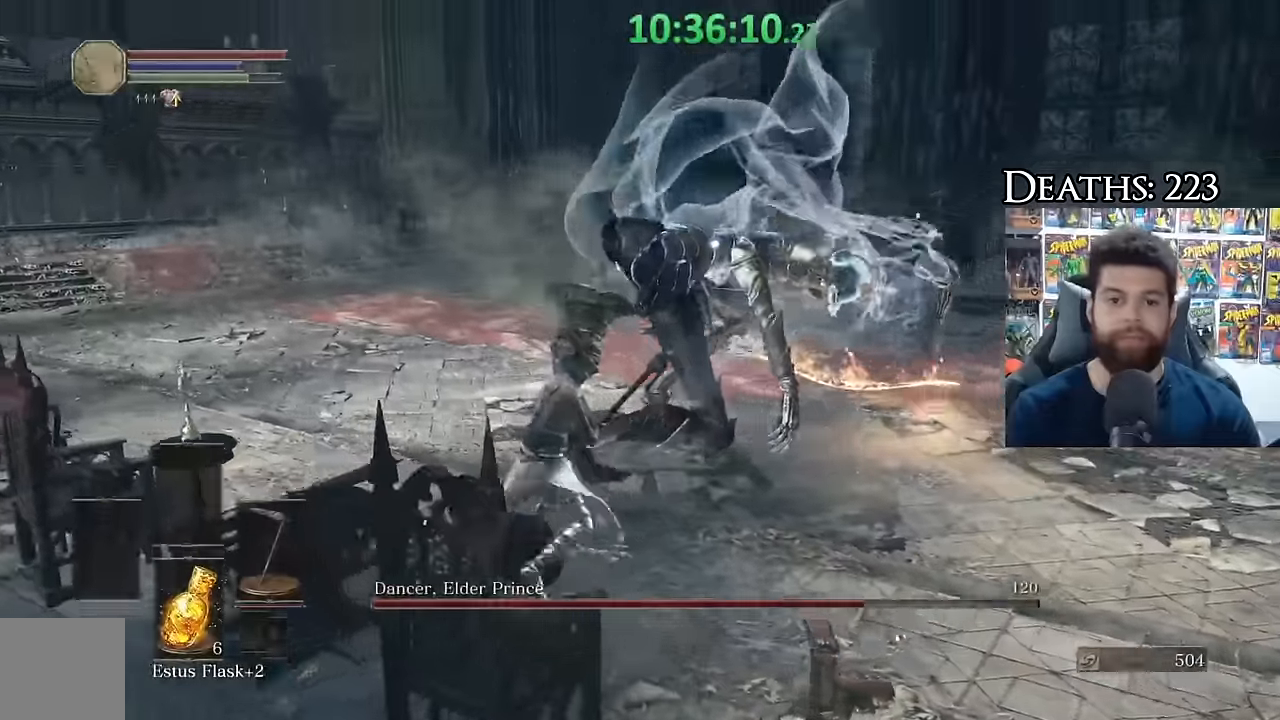
{"buttons": ["B"], "left_stick": "up-left", "right_stick": "center", "events": [[183, "left_stick", "left"], [300, "B", "down"], [416, "left_stick", "up-left"]]}
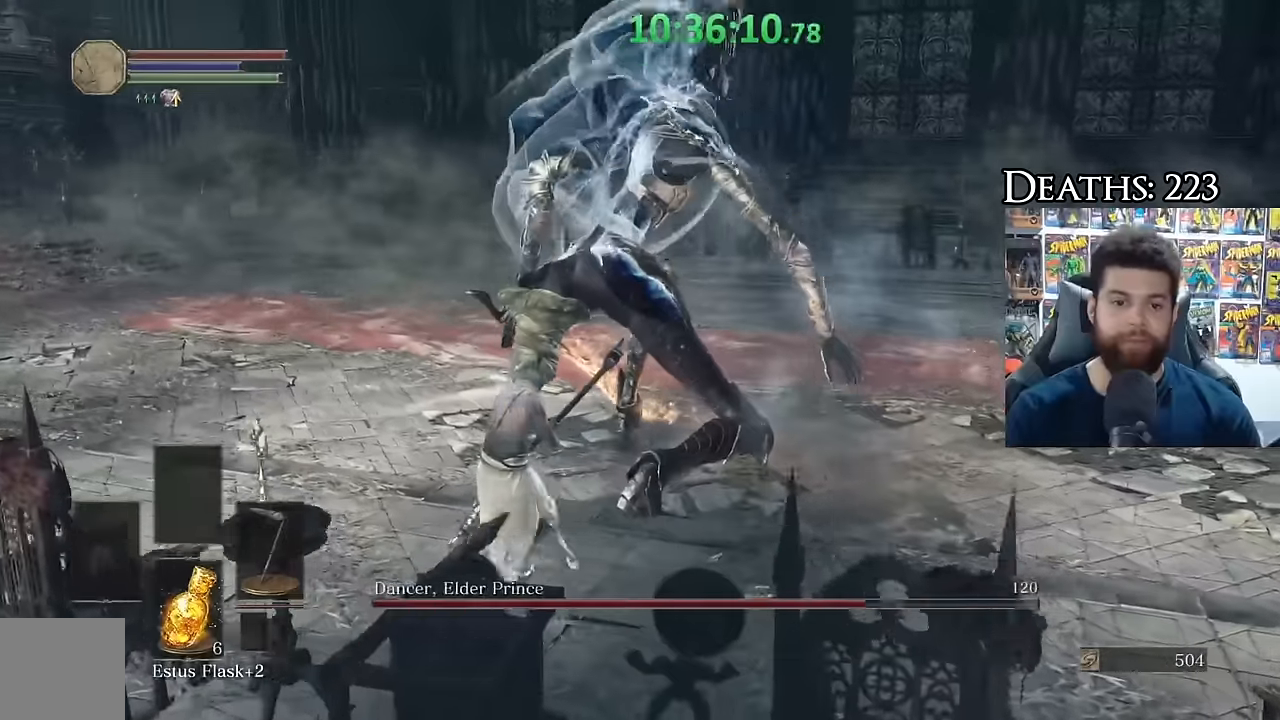
{"buttons": ["B"], "left_stick": "left", "right_stick": "center", "events": [[233, "R3", "down"], [250, "right_stick", "right"], [366, "R3", "up"], [433, "left_stick", "left"], [433, "right_stick", "center"]]}
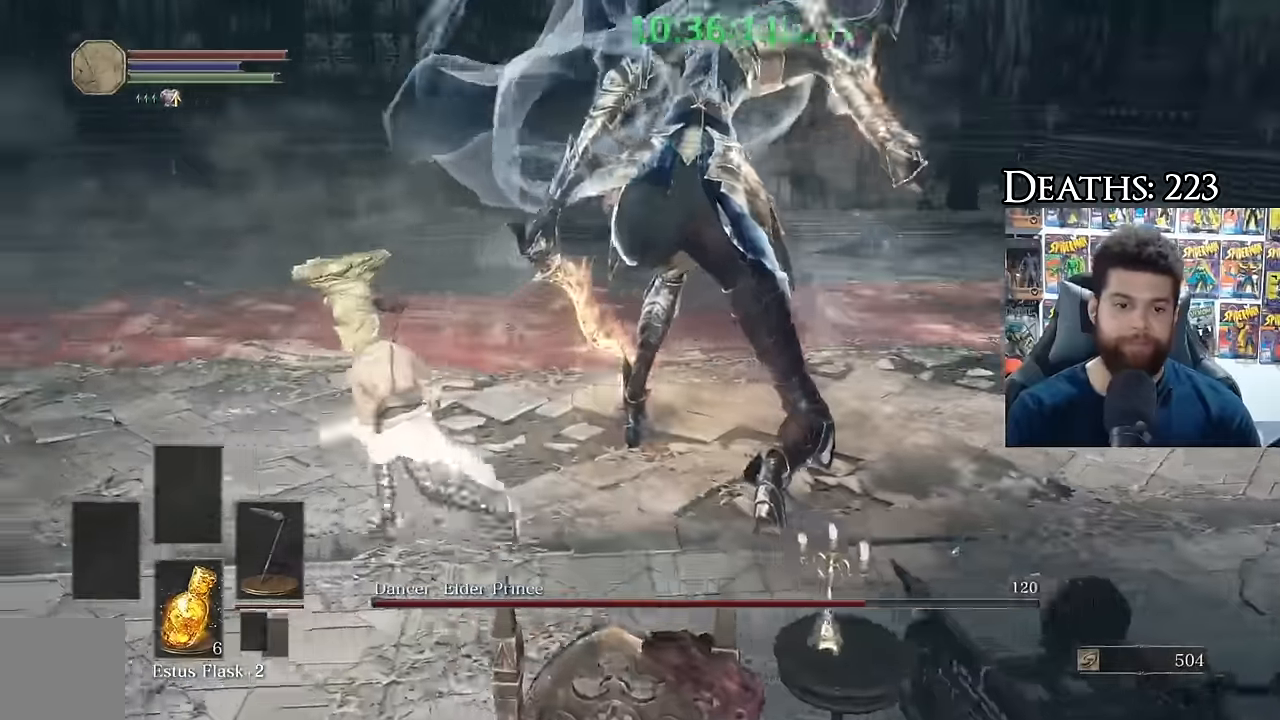
{"buttons": [], "left_stick": "down", "right_stick": "right"}
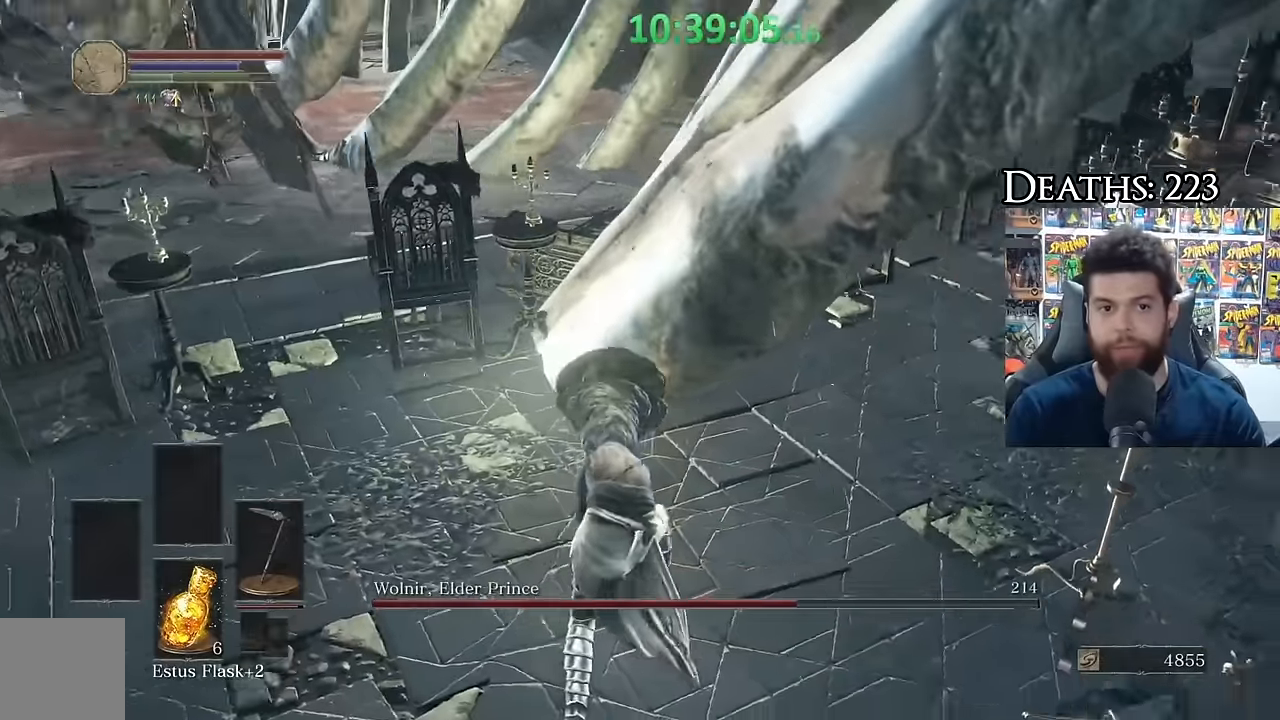
{"buttons": [], "left_stick": "down-right", "right_stick": "center", "events": [[50, "right_stick", "center"], [283, "right_stick", "up"], [416, "right_stick", "center"], [466, "left_stick", "down-right"]]}
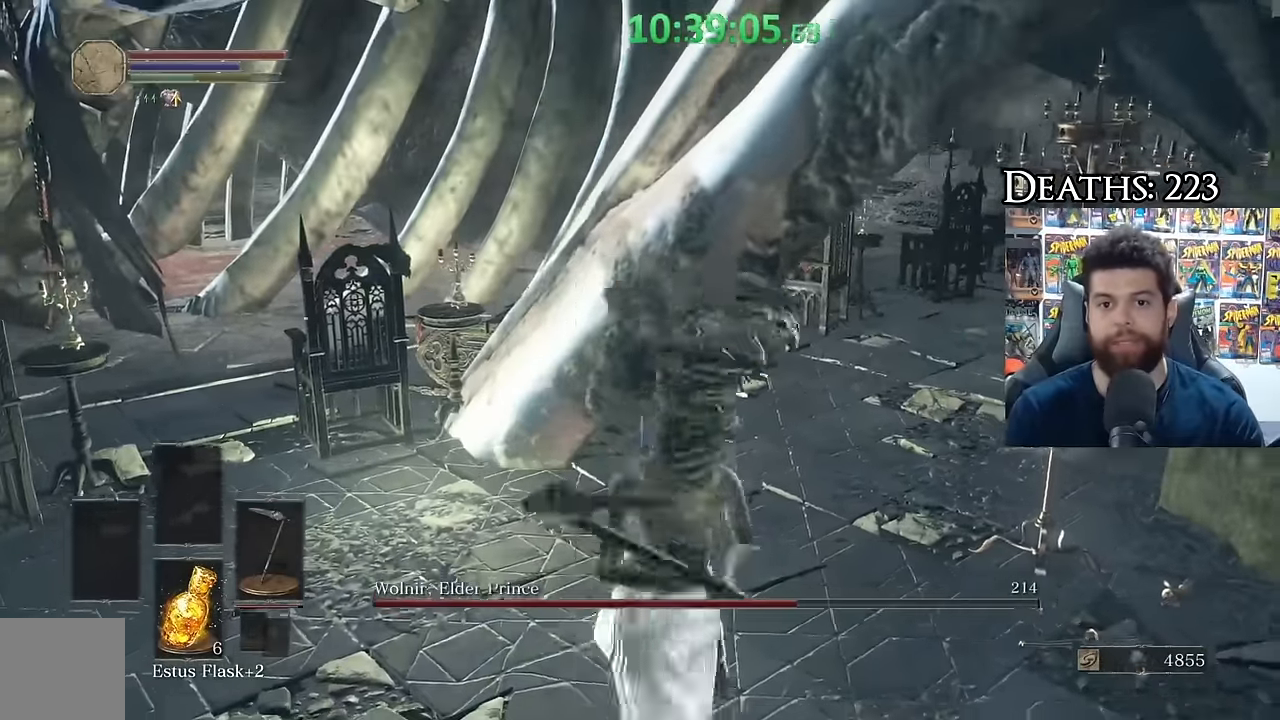
{"buttons": [], "left_stick": "center", "right_stick": "center", "events": [[33, "left_stick", "center"]]}
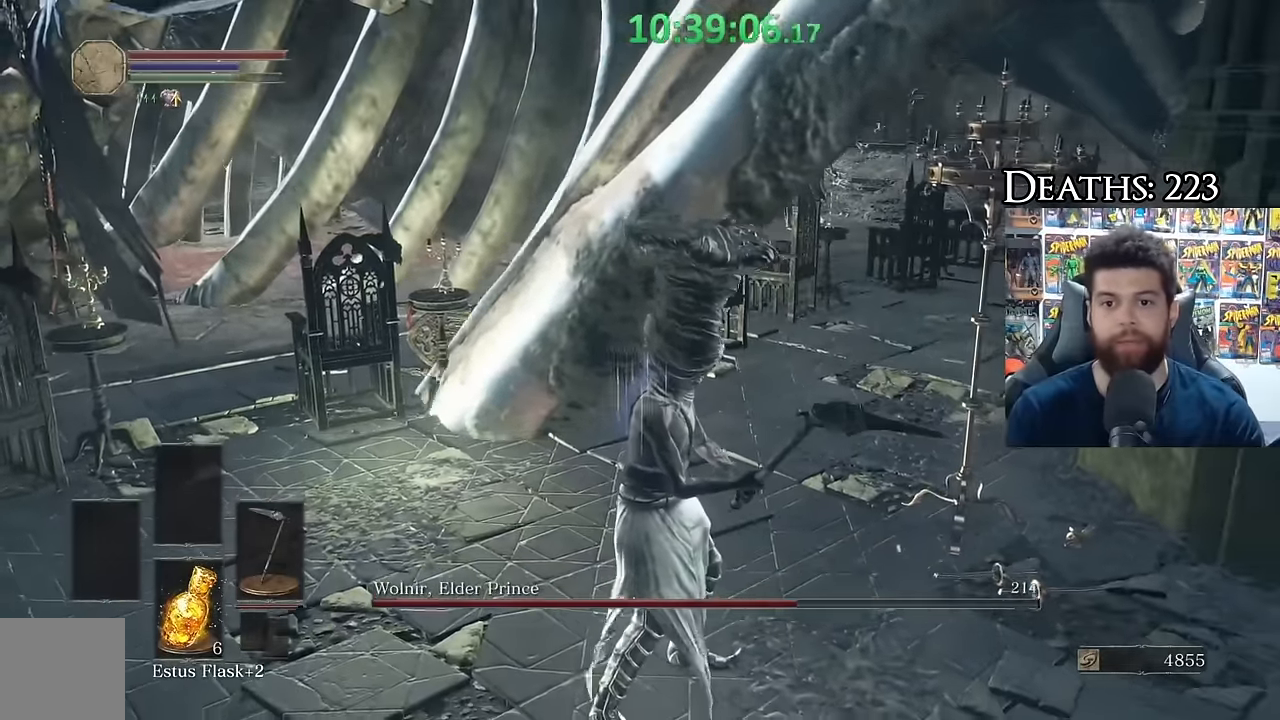
{"buttons": [], "left_stick": "up-left", "right_stick": "center", "events": [[216, "left_stick", "up"], [233, "right_stick", "left"], [383, "right_stick", "center"], [416, "left_stick", "up-left"]]}
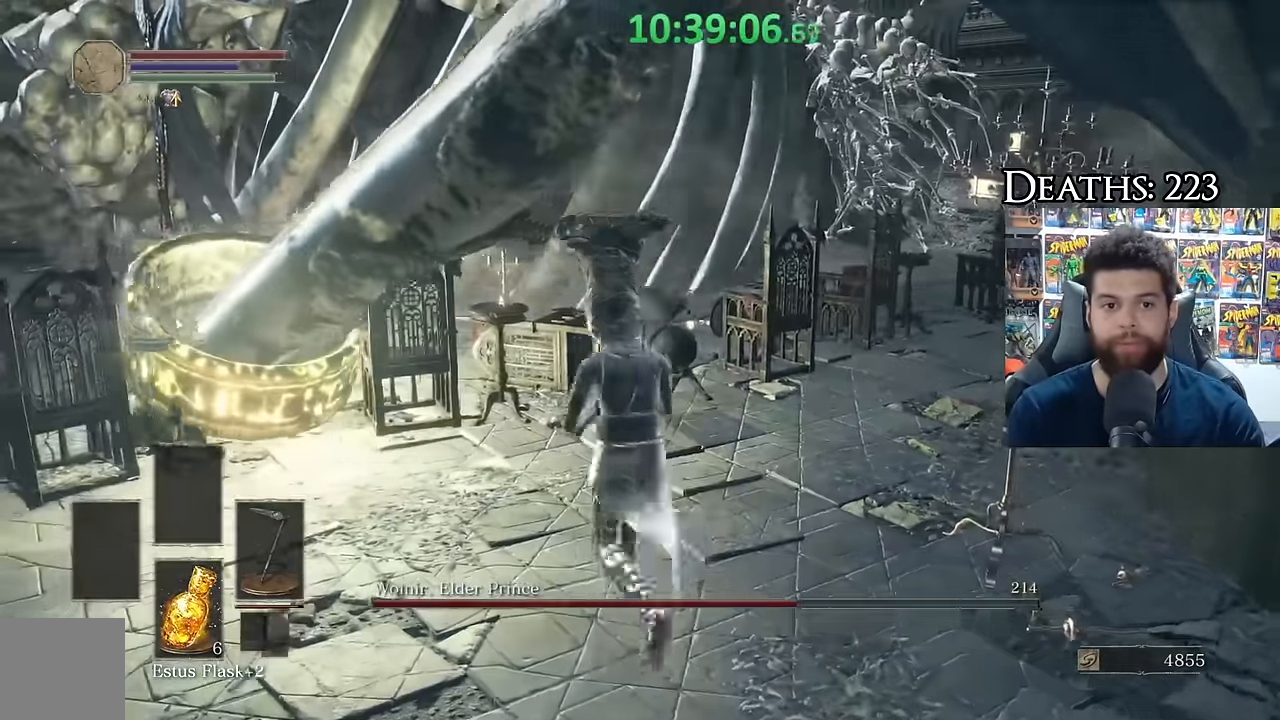
{"buttons": ["R2"], "left_stick": "up", "right_stick": "down-right", "events": [[33, "right_stick", "left"], [366, "right_stick", "center"], [400, "R2", "down"], [416, "left_stick", "up"], [500, "right_stick", "down-right"]]}
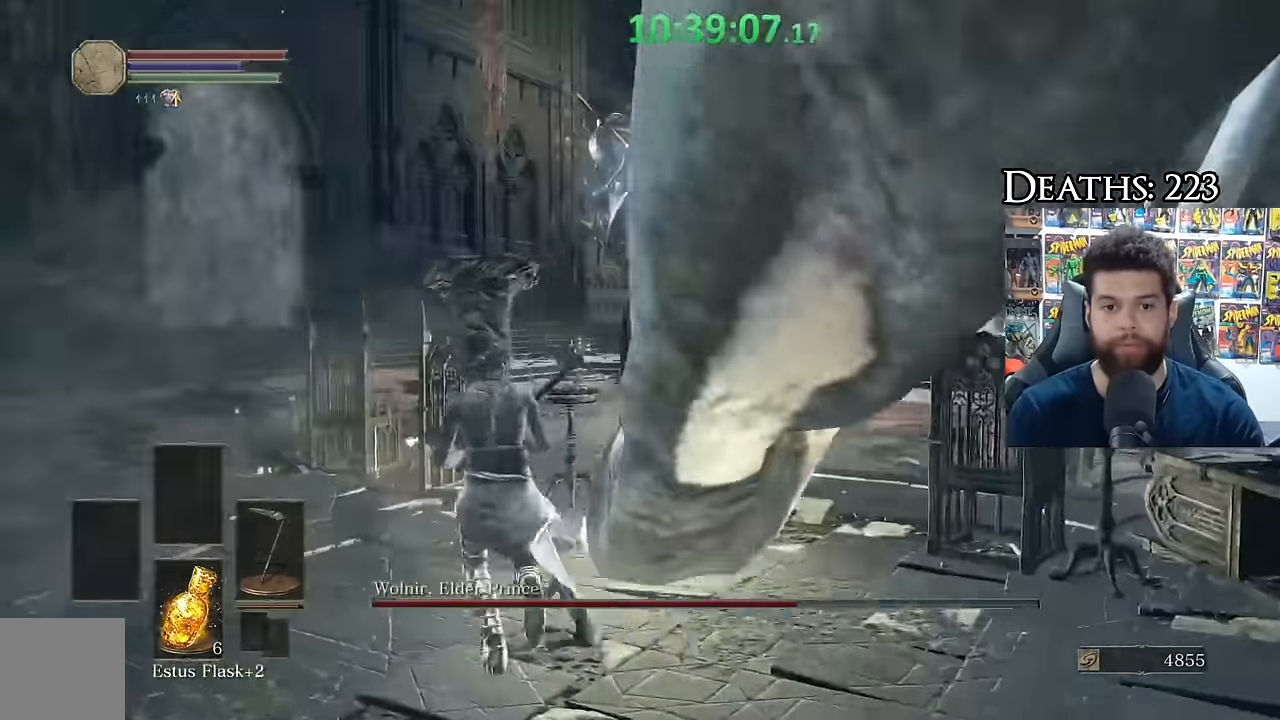
{"buttons": ["R2"], "left_stick": "up-right", "right_stick": "center", "events": [[216, "left_stick", "up-right"], [400, "right_stick", "center"]]}
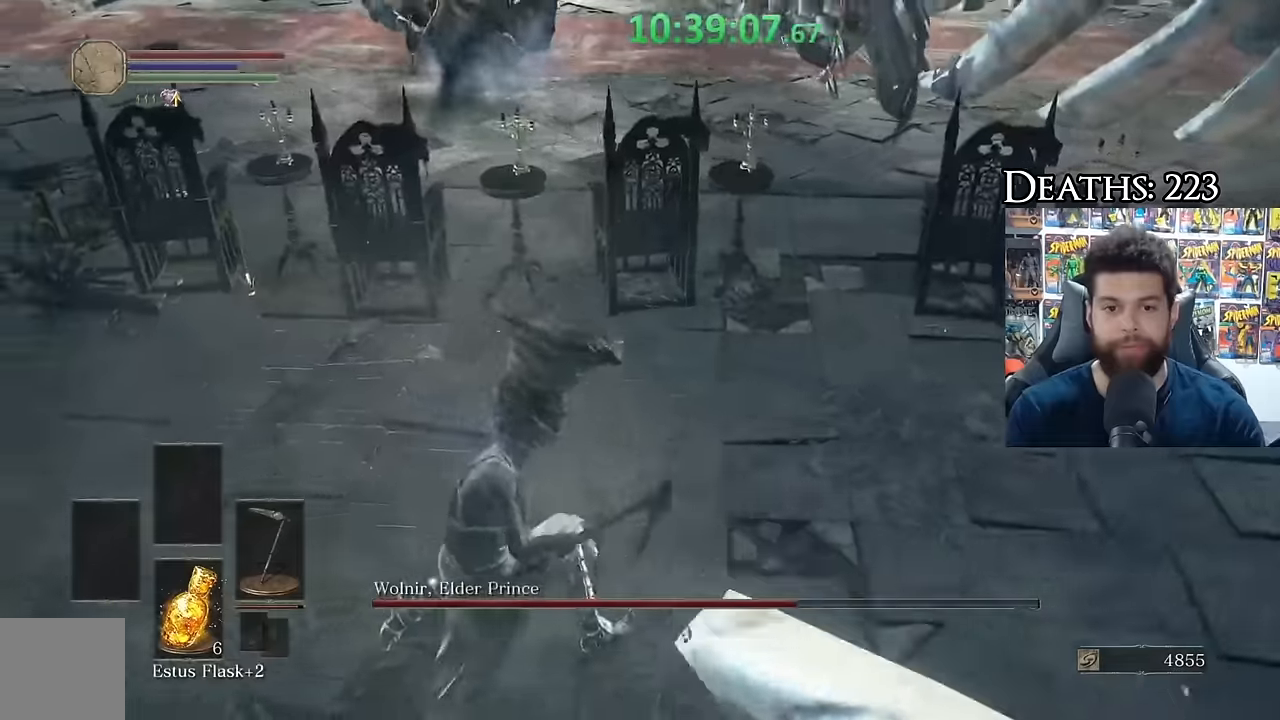
{"buttons": ["R2"], "left_stick": "down", "right_stick": "center", "events": [[50, "right_stick", "down-right"], [150, "left_stick", "right"], [150, "right_stick", "center"], [333, "left_stick", "down-right"], [433, "left_stick", "down"]]}
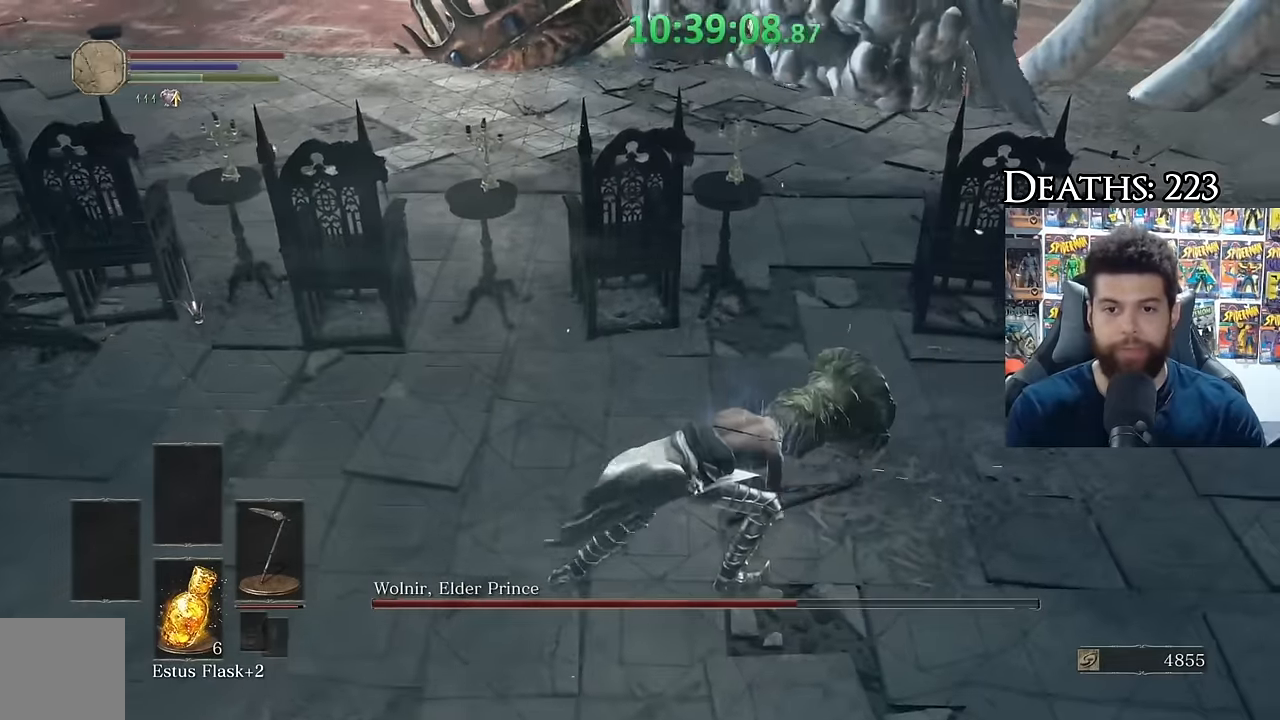
{"buttons": [], "left_stick": "down", "right_stick": "center", "events": [[33, "left_stick", "center"], [100, "R2", "up"], [167, "left_stick", "down-left"], [200, "right_stick", "right"], [283, "right_stick", "up-right"], [383, "left_stick", "down"], [450, "right_stick", "center"]]}
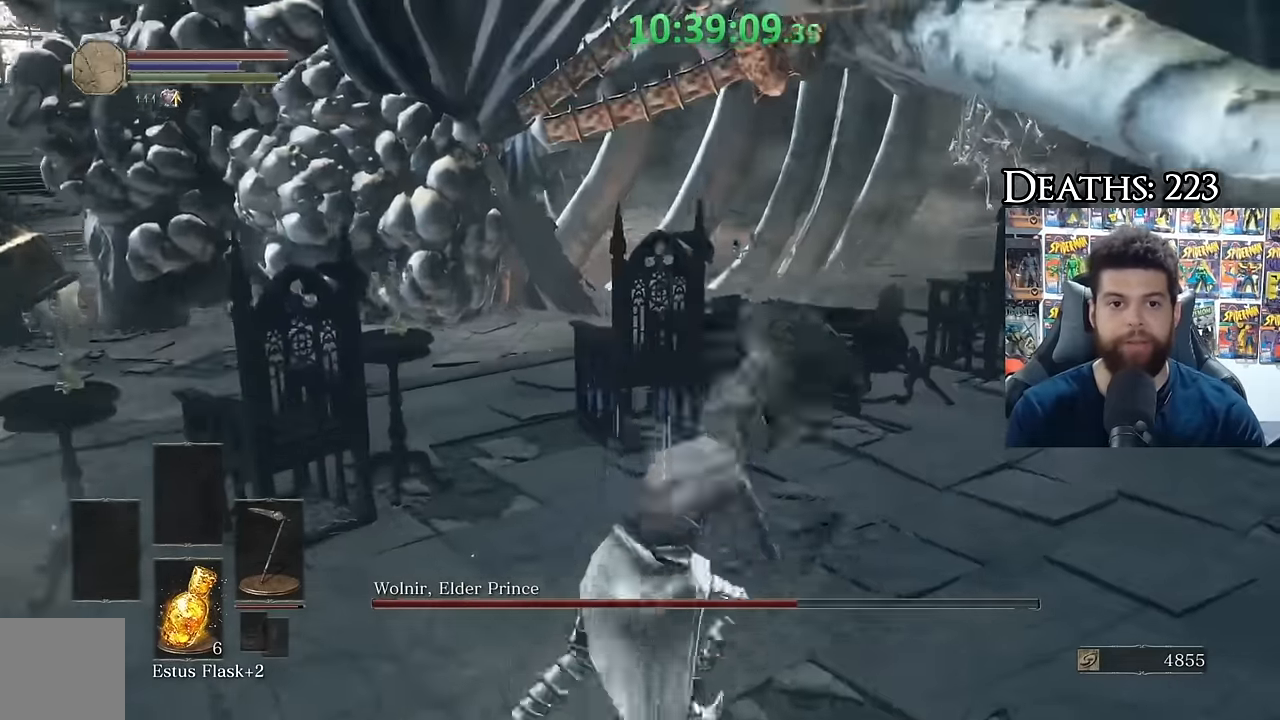
{"buttons": [], "left_stick": "center", "right_stick": "center", "events": [[217, "right_stick", "up-right"], [317, "right_stick", "center"], [400, "left_stick", "center"]]}
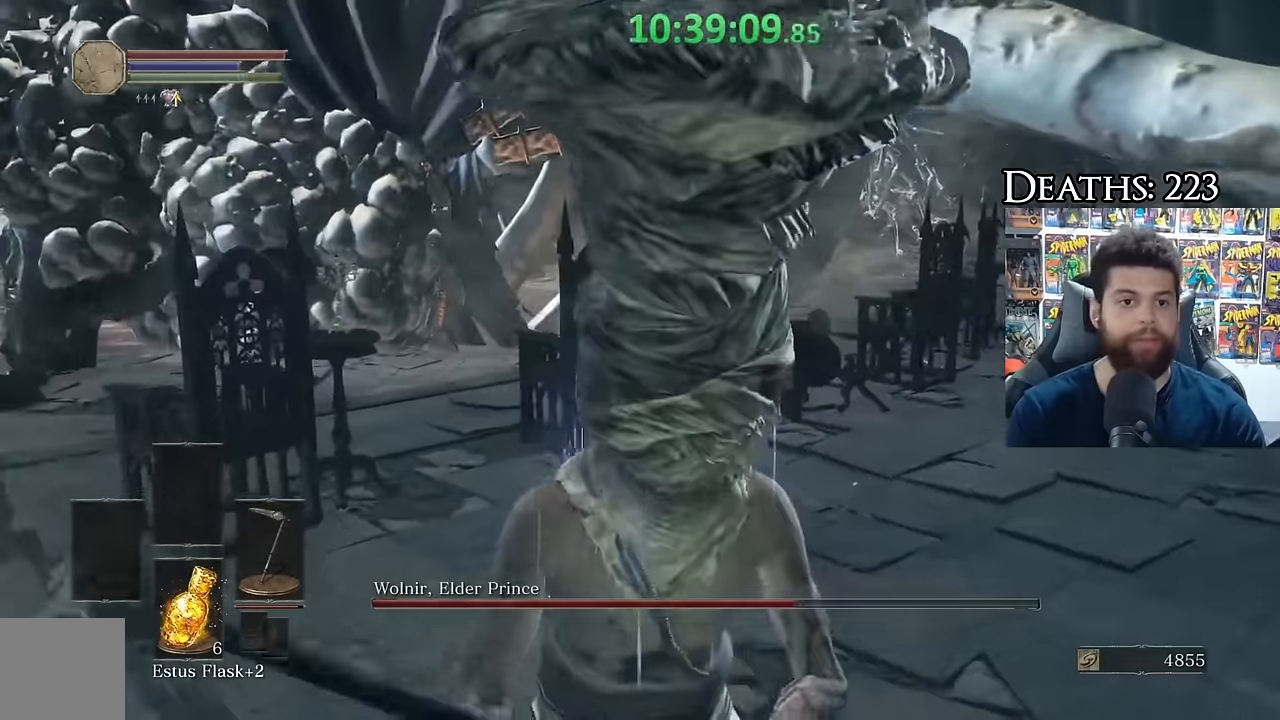
{"buttons": [], "left_stick": "up-right", "right_stick": "left", "events": [[17, "left_stick", "up"], [33, "right_stick", "right"], [183, "left_stick", "up-right"], [183, "right_stick", "center"], [233, "right_stick", "left"]]}
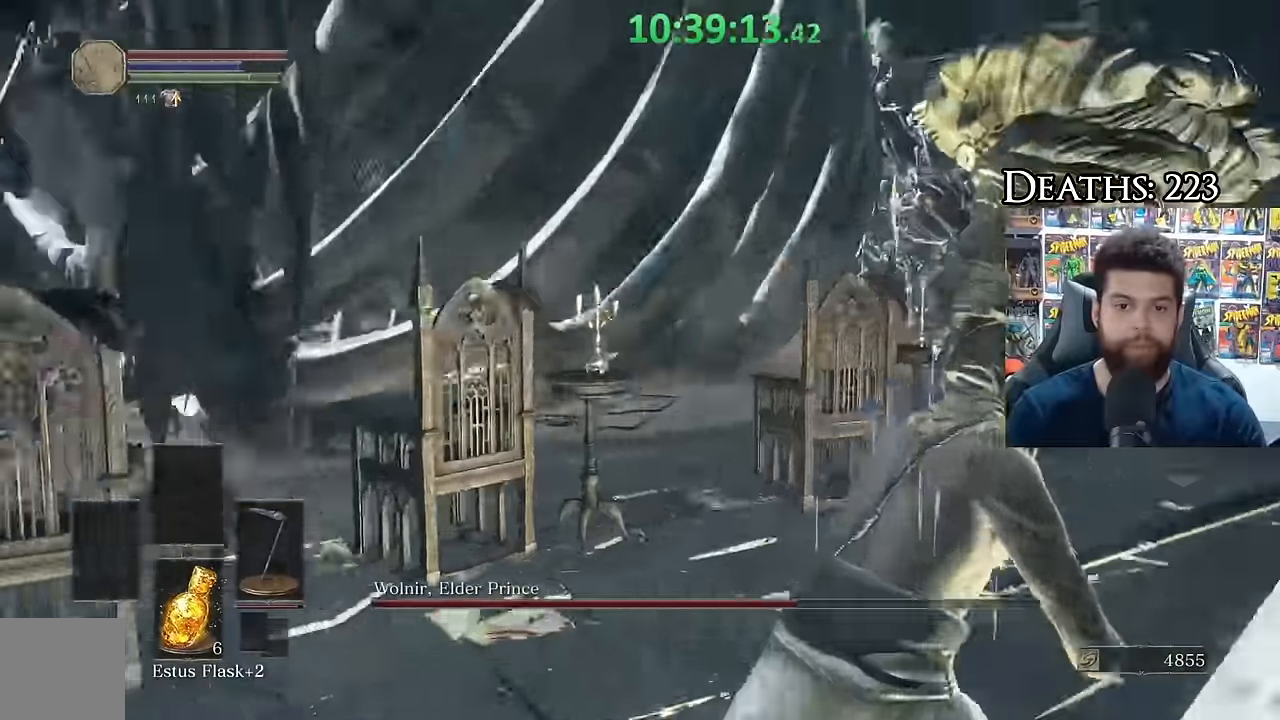
{"buttons": [], "left_stick": "center", "right_stick": "center", "events": [[100, "right_stick", "center"], [183, "left_stick", "right"], [217, "right_stick", "left"], [400, "right_stick", "center"], [433, "left_stick", "center"]]}